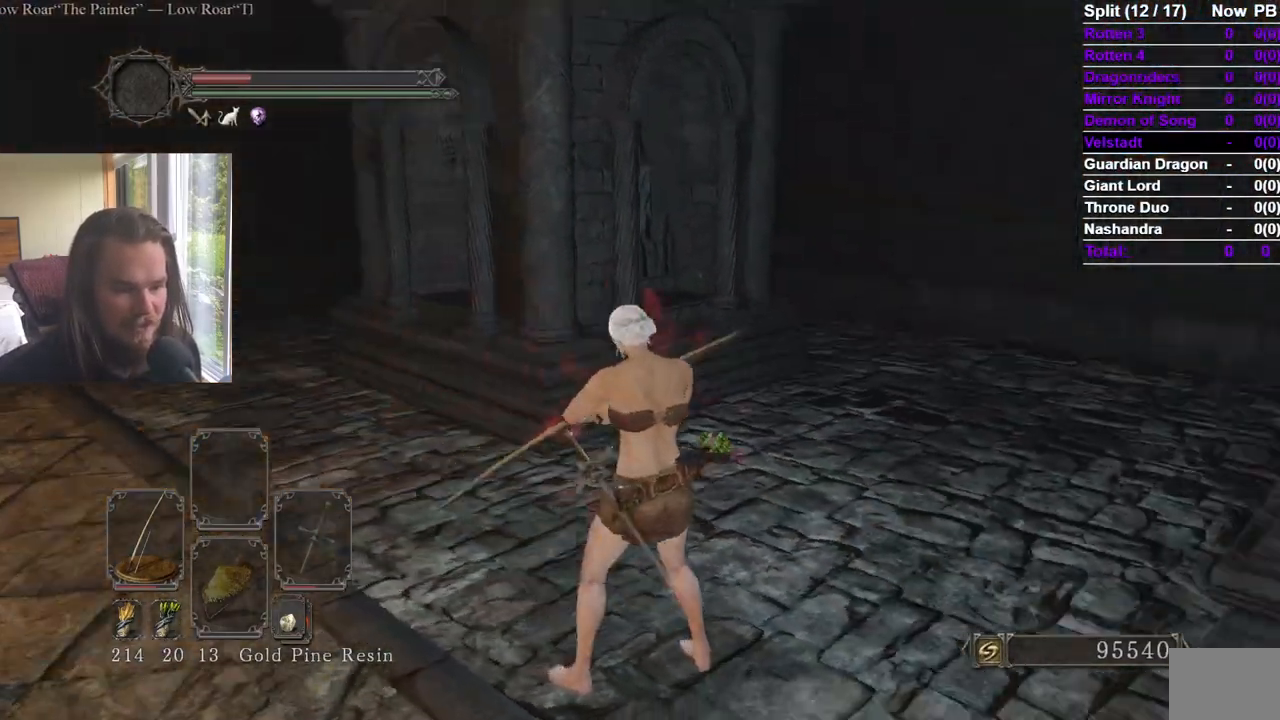
Gameplay with a controller (Xbox layout); each line is a JSON object with the inputs held at the frame after it. "events" lists button and stick changes between this image and that frame as [ms after this image, input, new state], when the widget could be followed in between. Not read: X.
{"buttons": [], "left_stick": "up", "right_stick": "center", "events": [[50, "right_stick", "center"], [133, "left_stick", "up"], [133, "right_stick", "left"], [417, "right_stick", "center"]]}
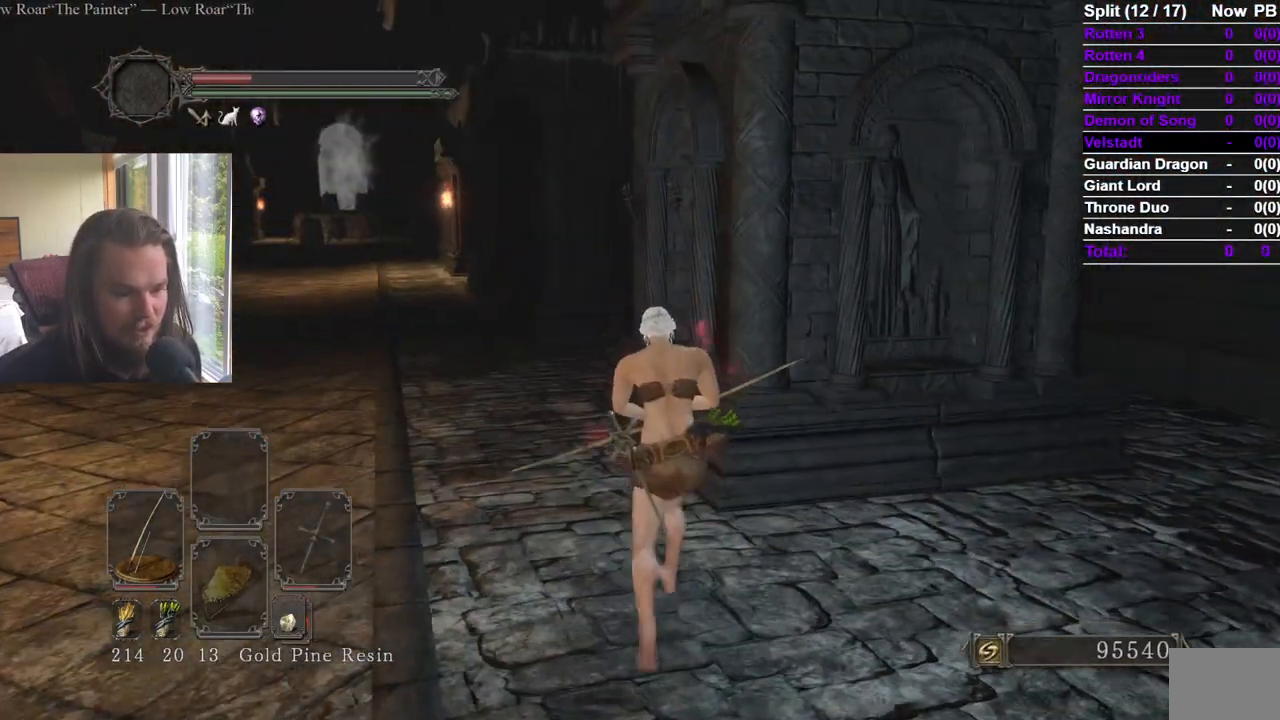
{"buttons": [], "left_stick": "center", "right_stick": "down", "events": [[67, "right_stick", "up-left"], [117, "left_stick", "center"], [184, "right_stick", "center"], [468, "right_stick", "down"]]}
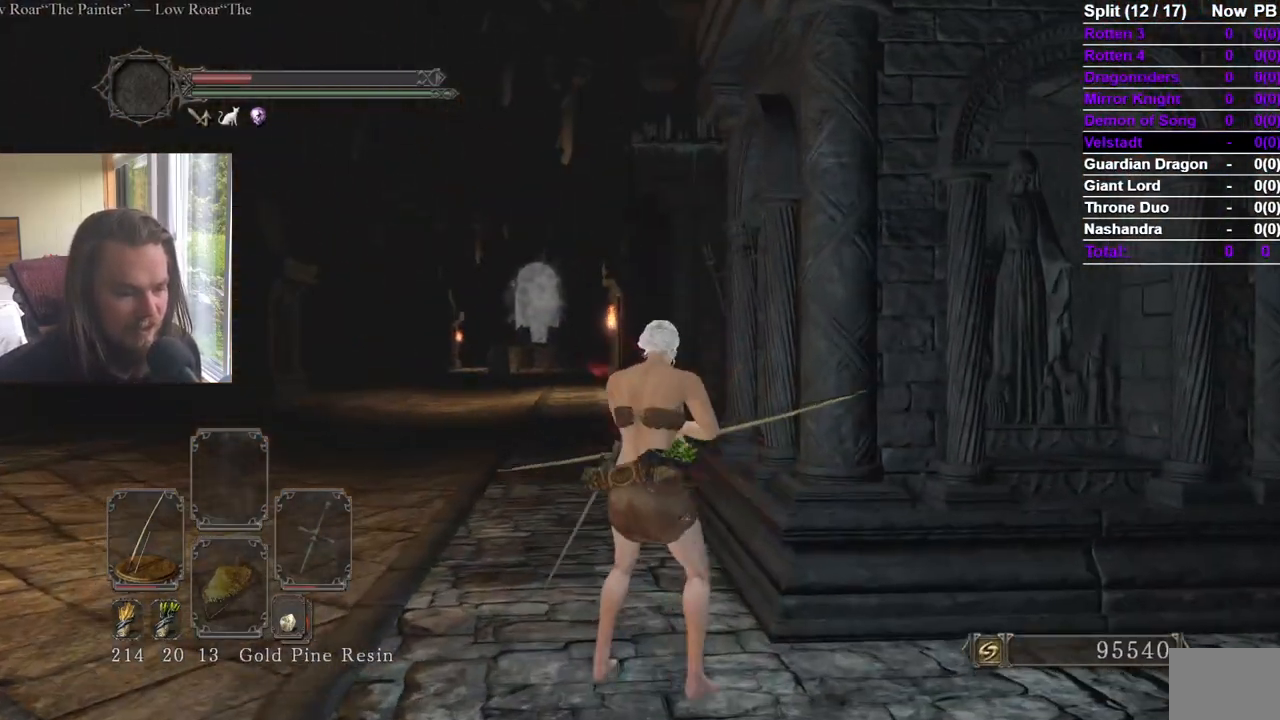
{"buttons": [], "left_stick": "up", "right_stick": "center", "events": [[67, "right_stick", "center"], [484, "left_stick", "up"]]}
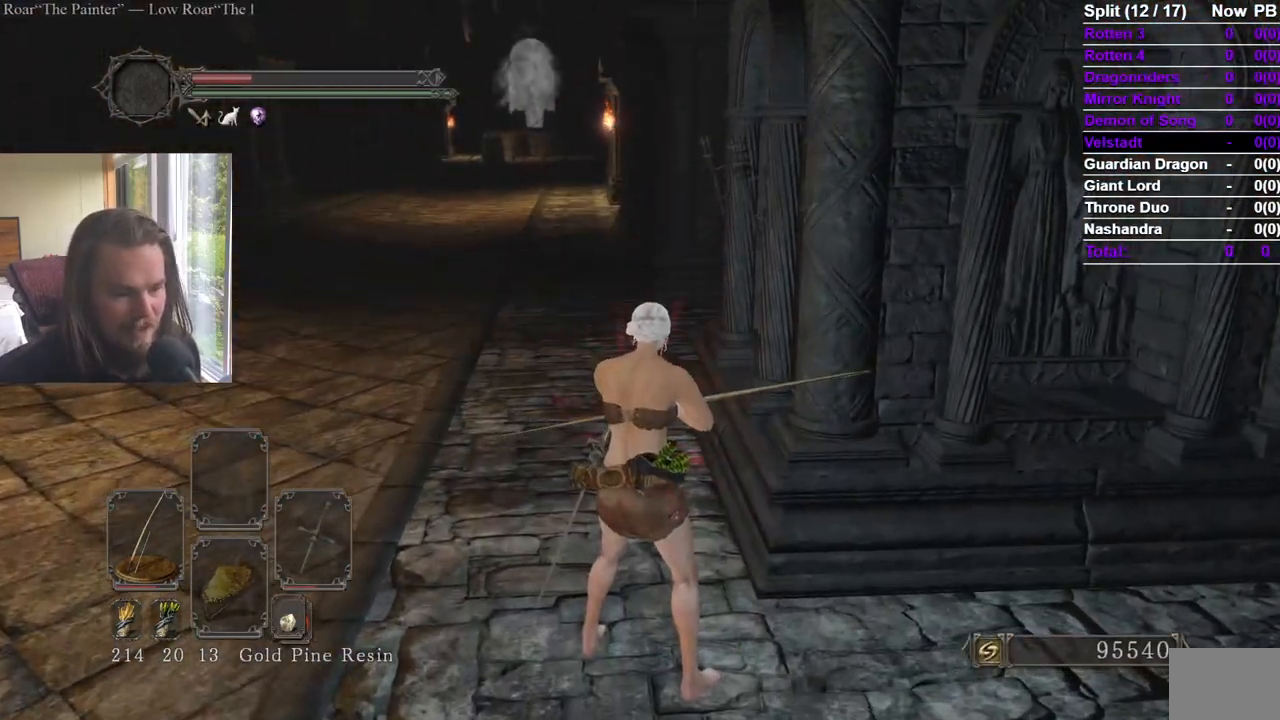
{"buttons": [], "left_stick": "up", "right_stick": "center", "events": []}
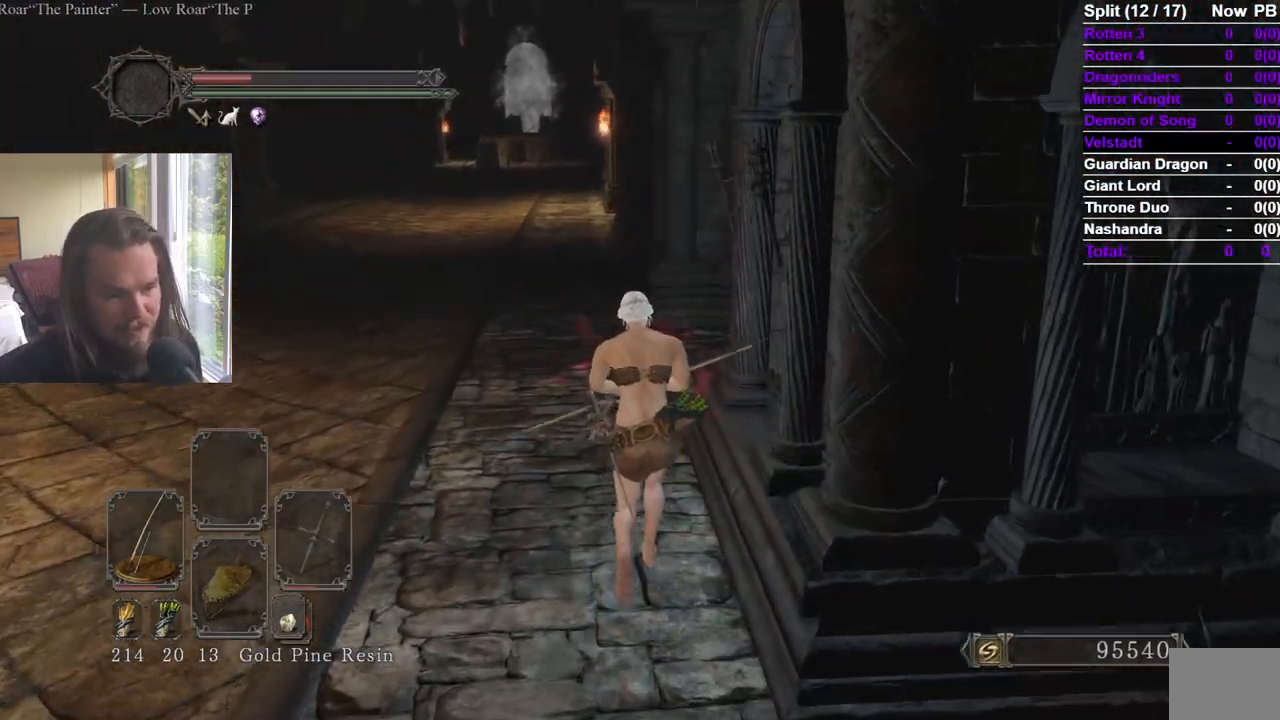
{"buttons": [], "left_stick": "up", "right_stick": "center", "events": []}
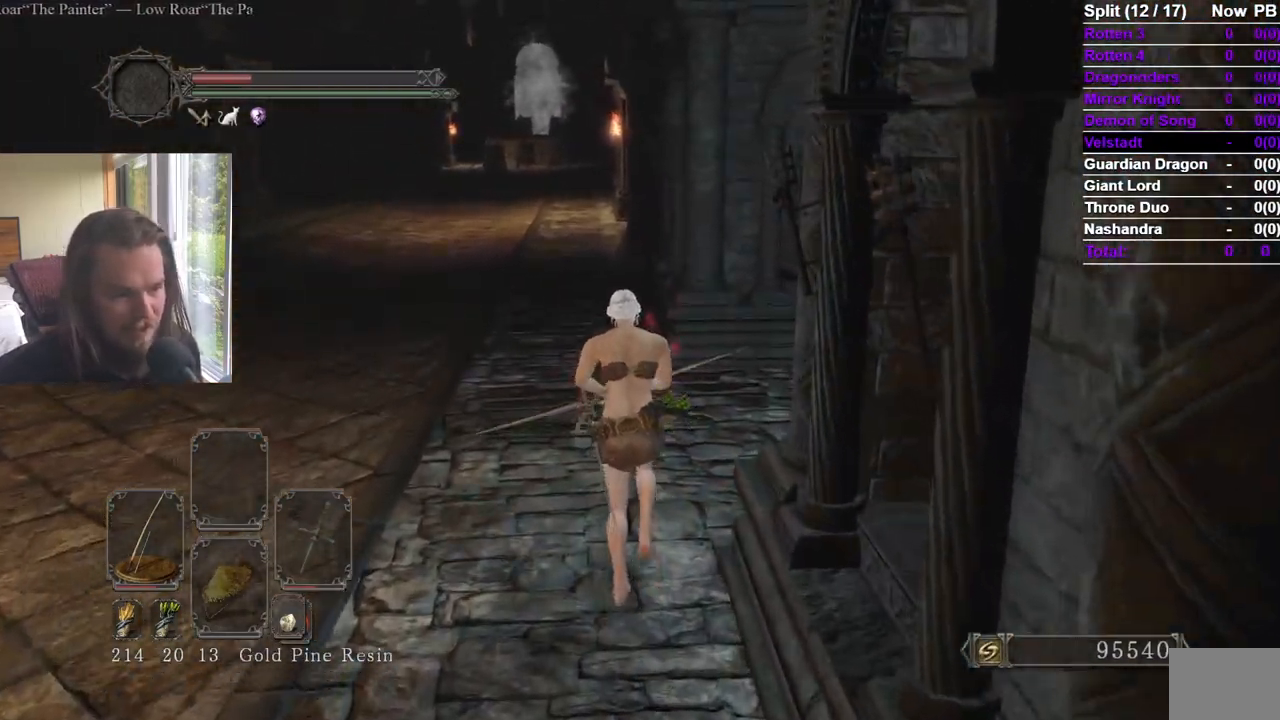
{"buttons": [], "left_stick": "up", "right_stick": "center", "events": []}